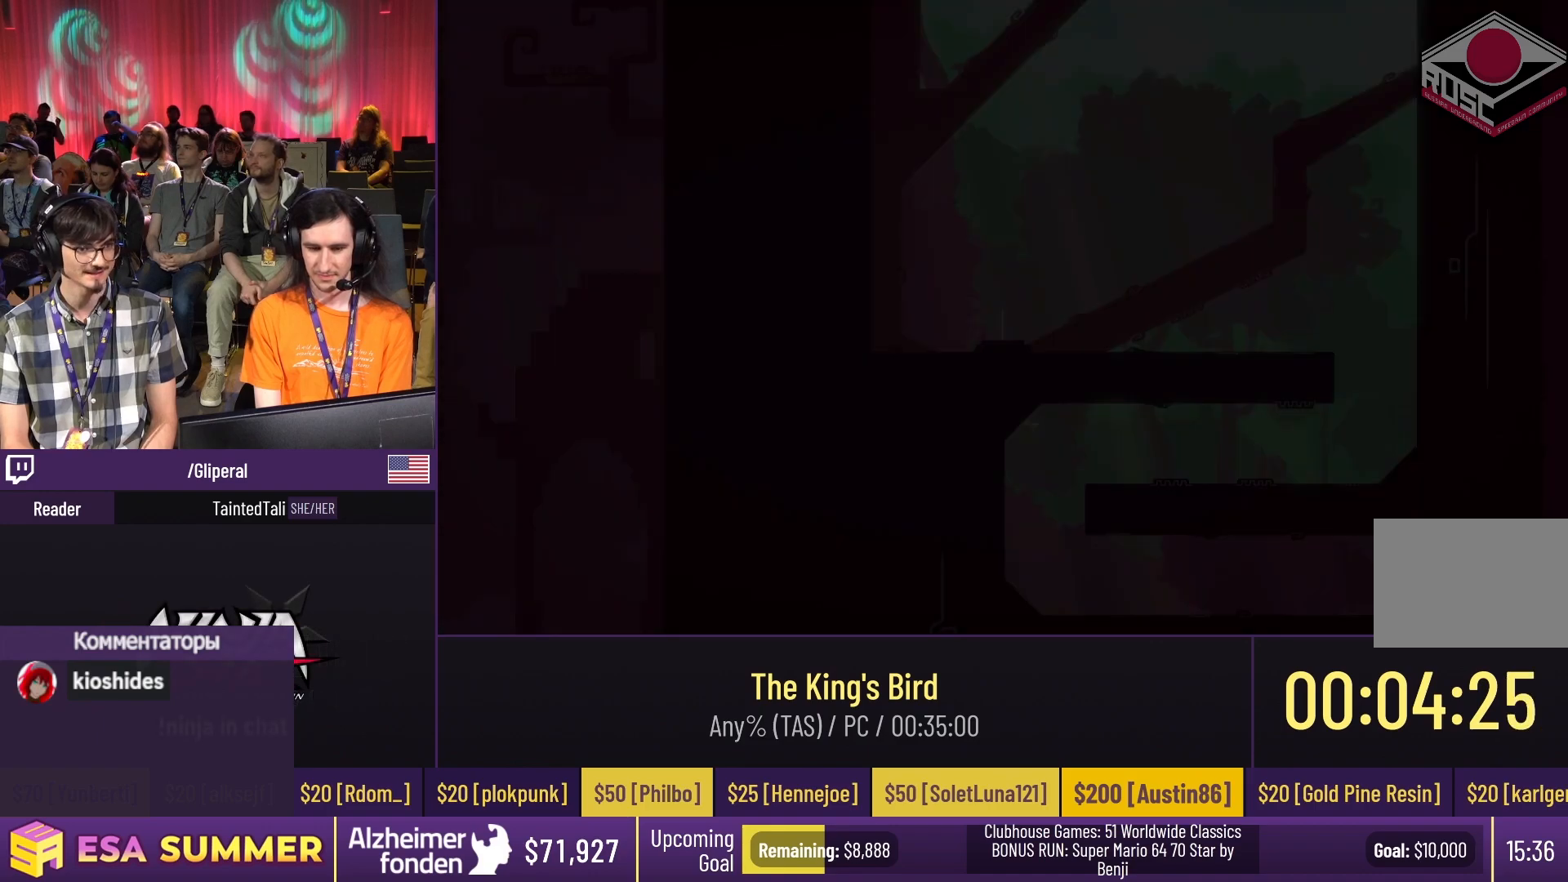
Gameplay with keyboard; each line is a JSON object with the keys held at the frame after it. "events" lists presses ("down") and releases ("up") of "dash", "down", "glide", "jump", "left", "right" and "up" between this image and that frame as [ms after this image, input, new state], when the widget could be followed in between. No other keys are recorded. Mouse input is not recorded. Key names are as the overlay labels them; some are game actions (e.g. jump) rather than physical keys.
{"keys": [], "events": []}
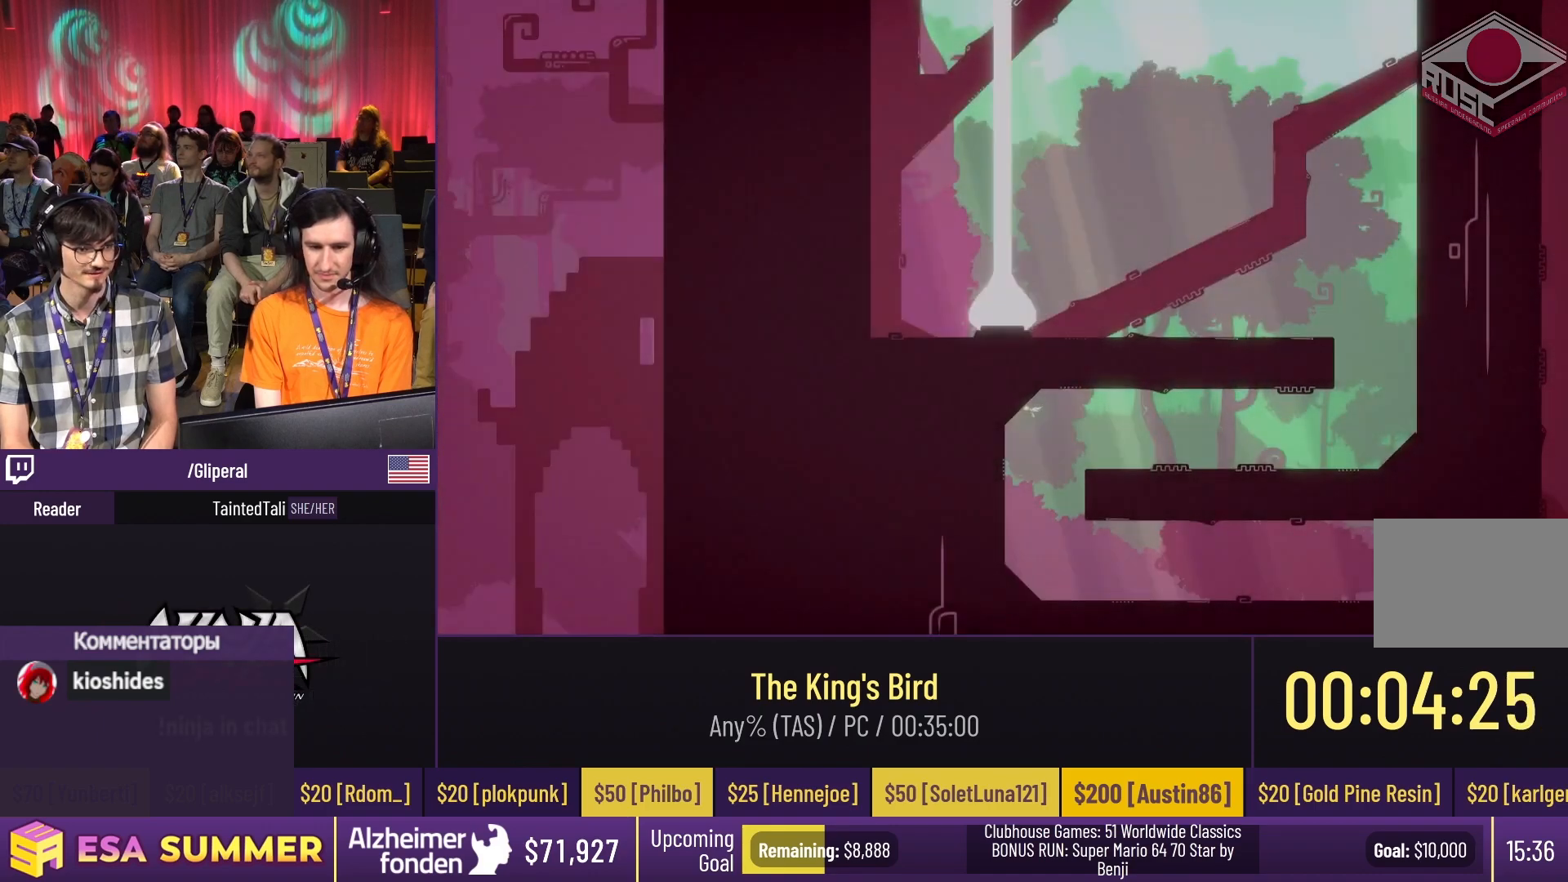
{"keys": [], "events": [[50, "dash", "down"], [50, "right", "down"], [50, "up", "down"], [183, "dash", "up"], [183, "down", "down"], [183, "glide", "down"], [183, "right", "up"], [183, "up", "up"], [283, "dash", "down"], [283, "down", "up"], [283, "jump", "down"], [283, "right", "down"], [283, "up", "down"], [483, "dash", "up"], [483, "glide", "up"], [483, "jump", "up"], [483, "right", "up"], [483, "up", "up"]]}
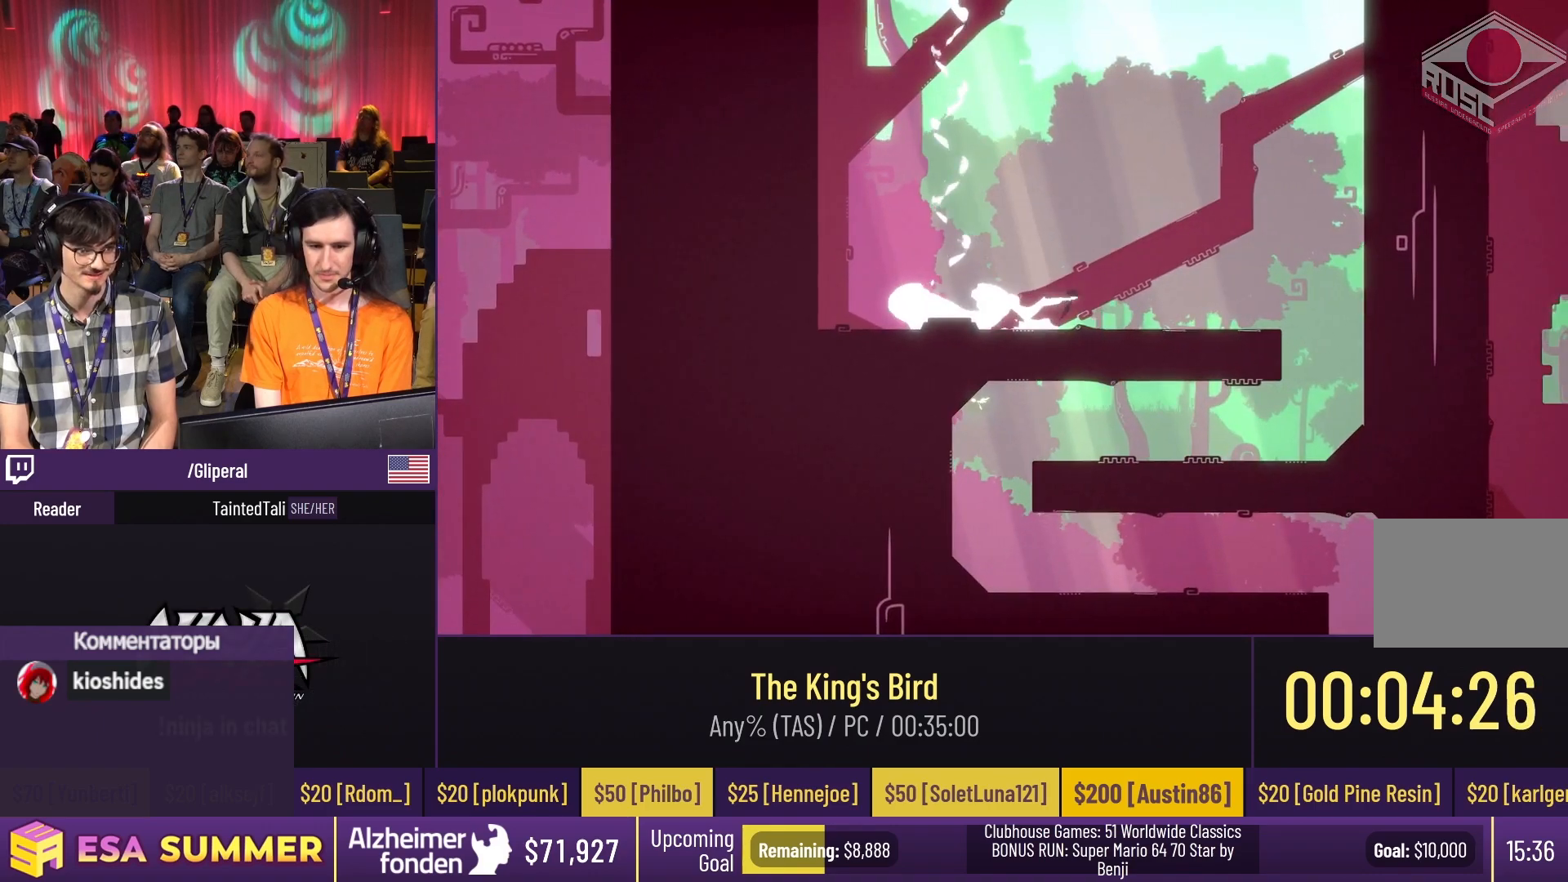
{"keys": ["down", "glide"], "events": [[483, "down", "down"], [483, "glide", "down"]]}
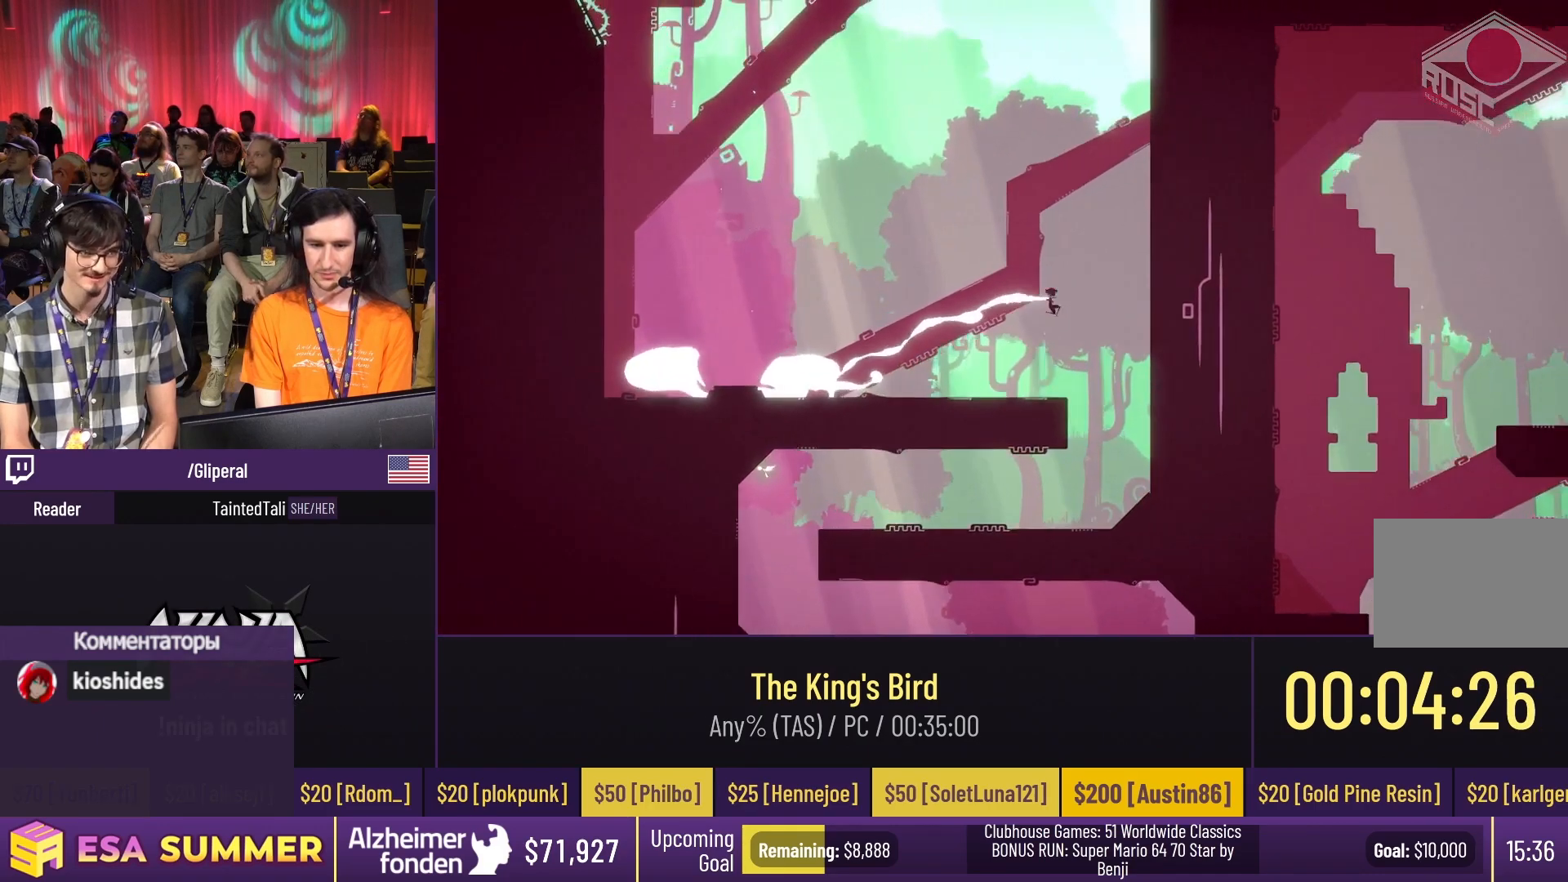
{"keys": ["dash", "glide"], "events": [[150, "left", "down"], [317, "dash", "down"], [317, "down", "up"], [350, "left", "up"]]}
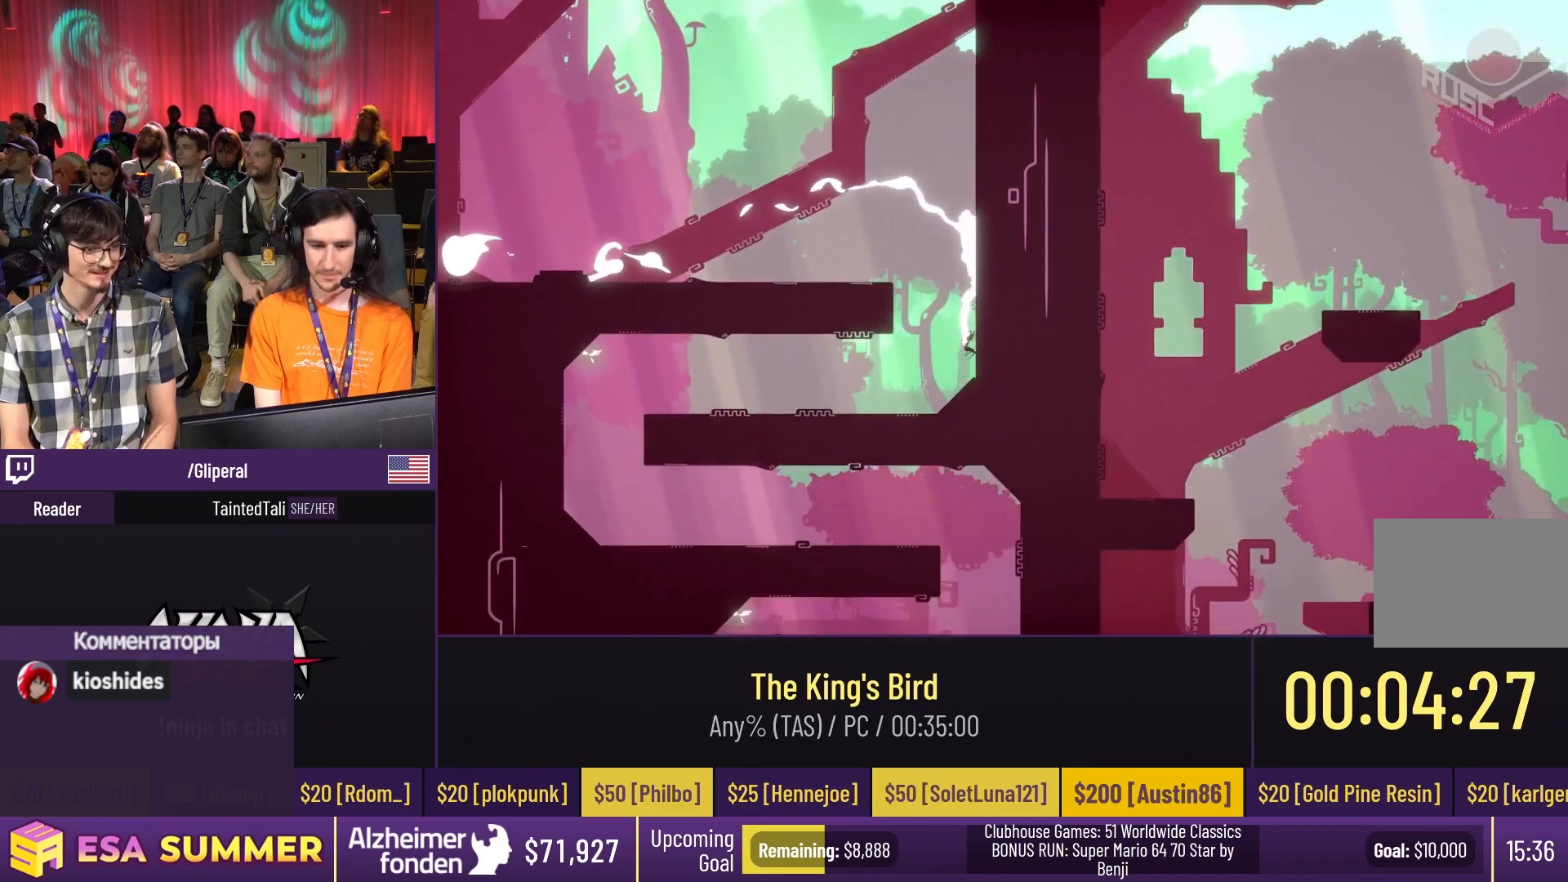
{"keys": ["dash", "glide"], "events": [[17, "jump", "down"], [150, "jump", "up"]]}
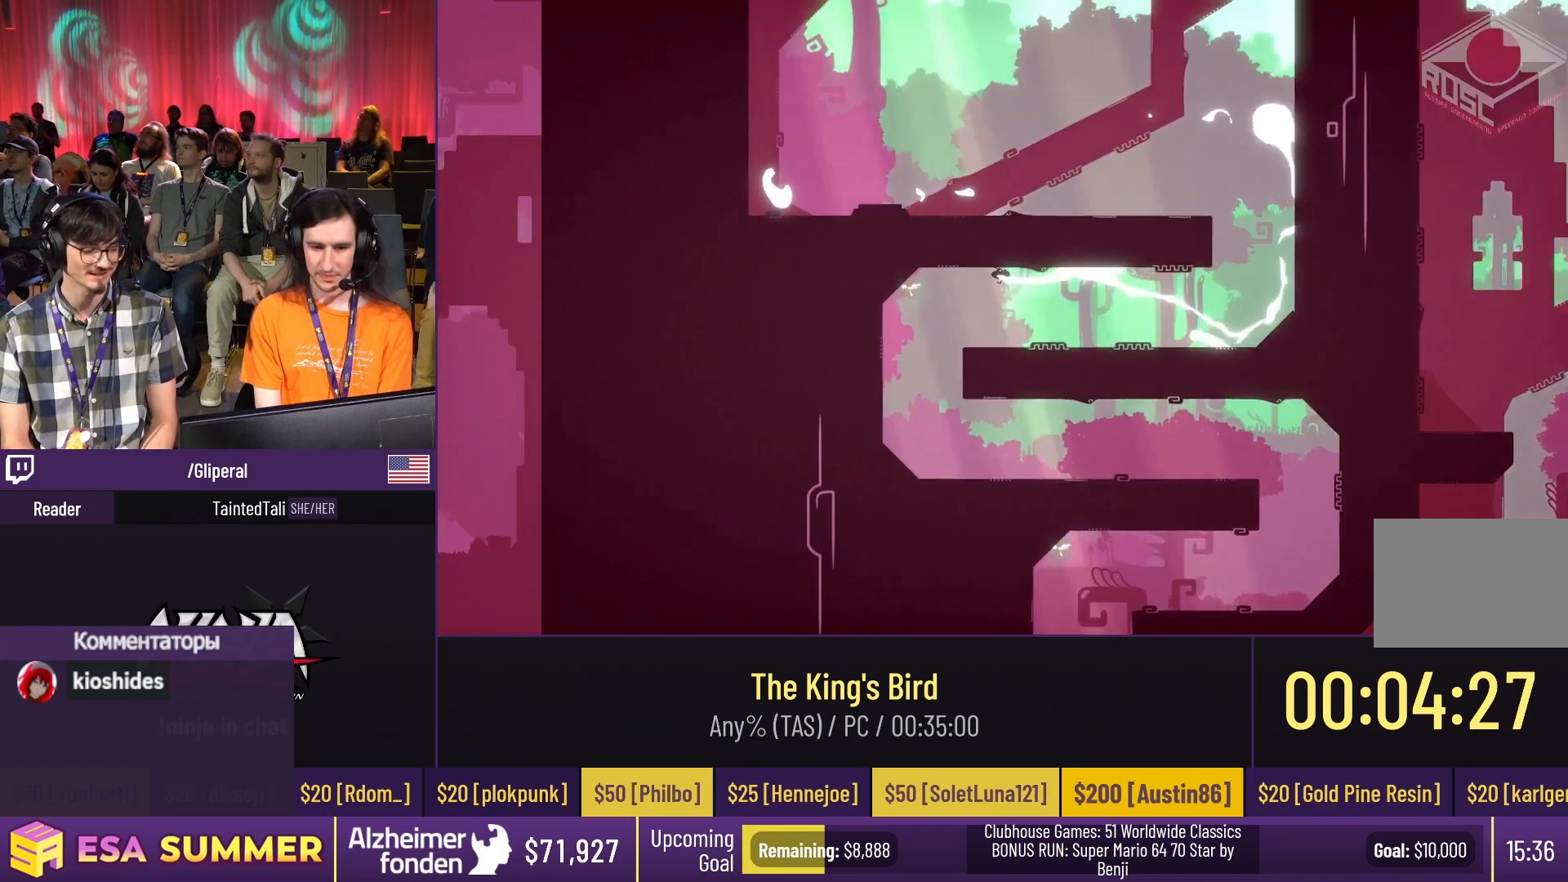
{"keys": ["dash", "glide", "jump"], "events": [[317, "jump", "down"]]}
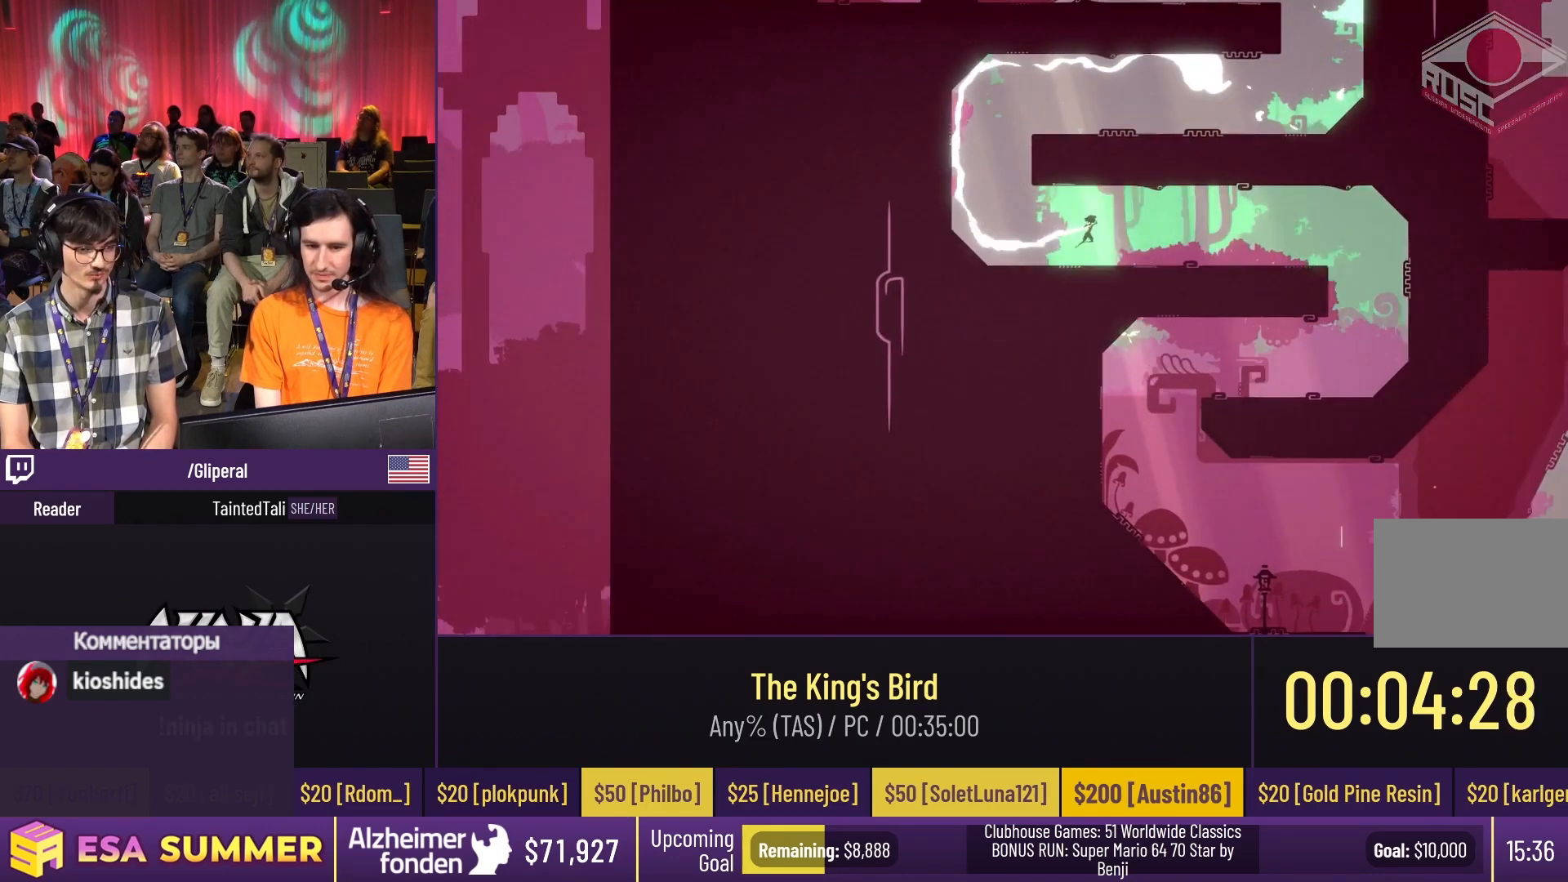
{"keys": ["dash"], "events": [[150, "glide", "up"], [150, "jump", "up"], [183, "left", "down"], [217, "left", "up"]]}
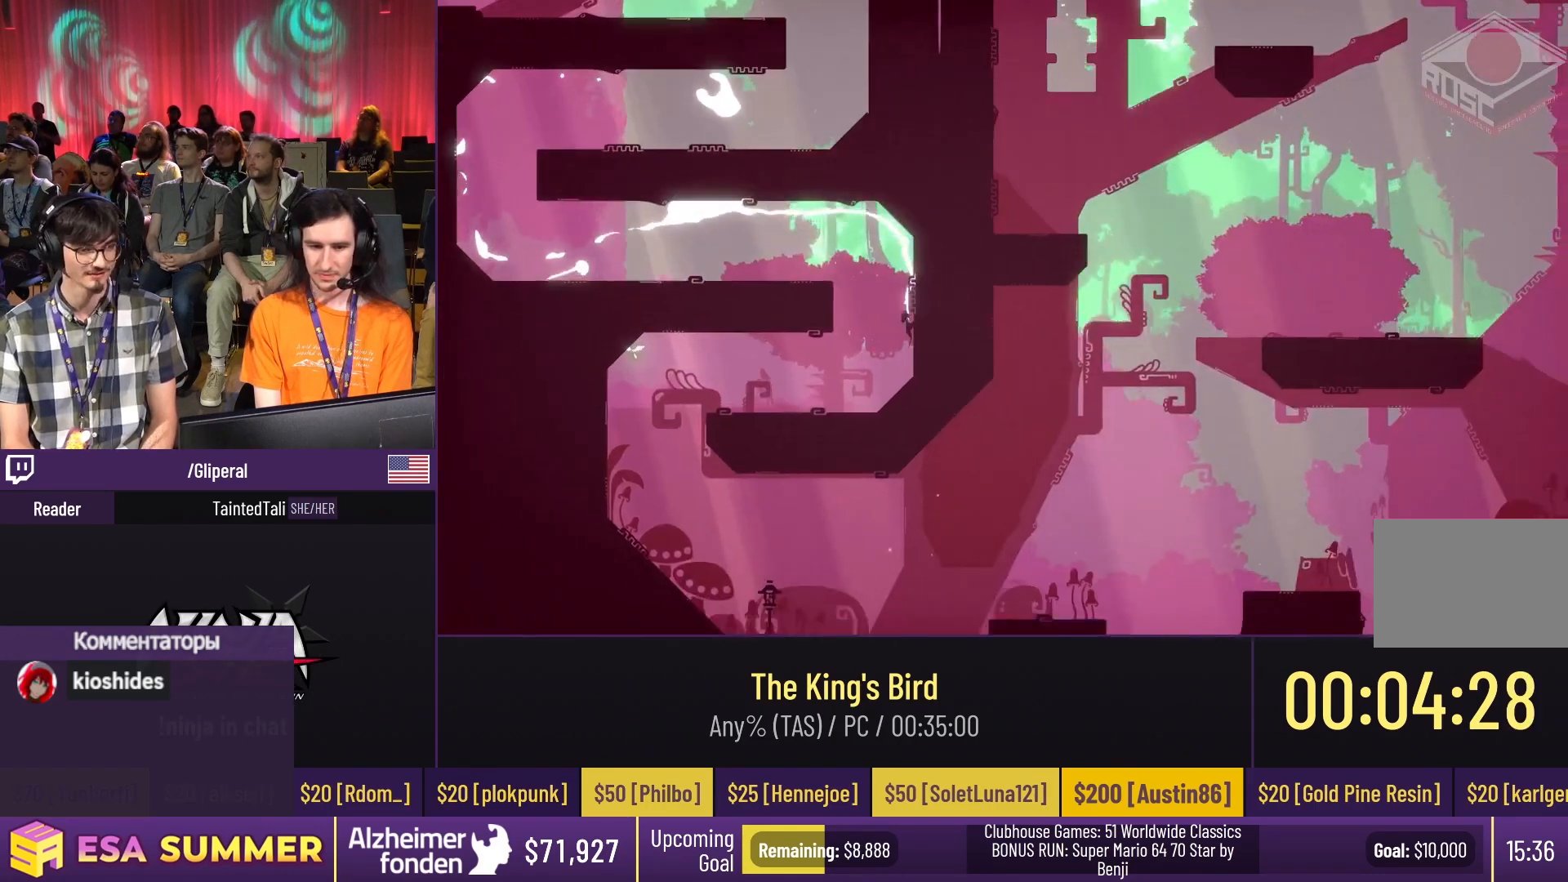
{"keys": ["dash", "glide"], "events": [[17, "jump", "down"], [450, "glide", "down"], [450, "jump", "up"]]}
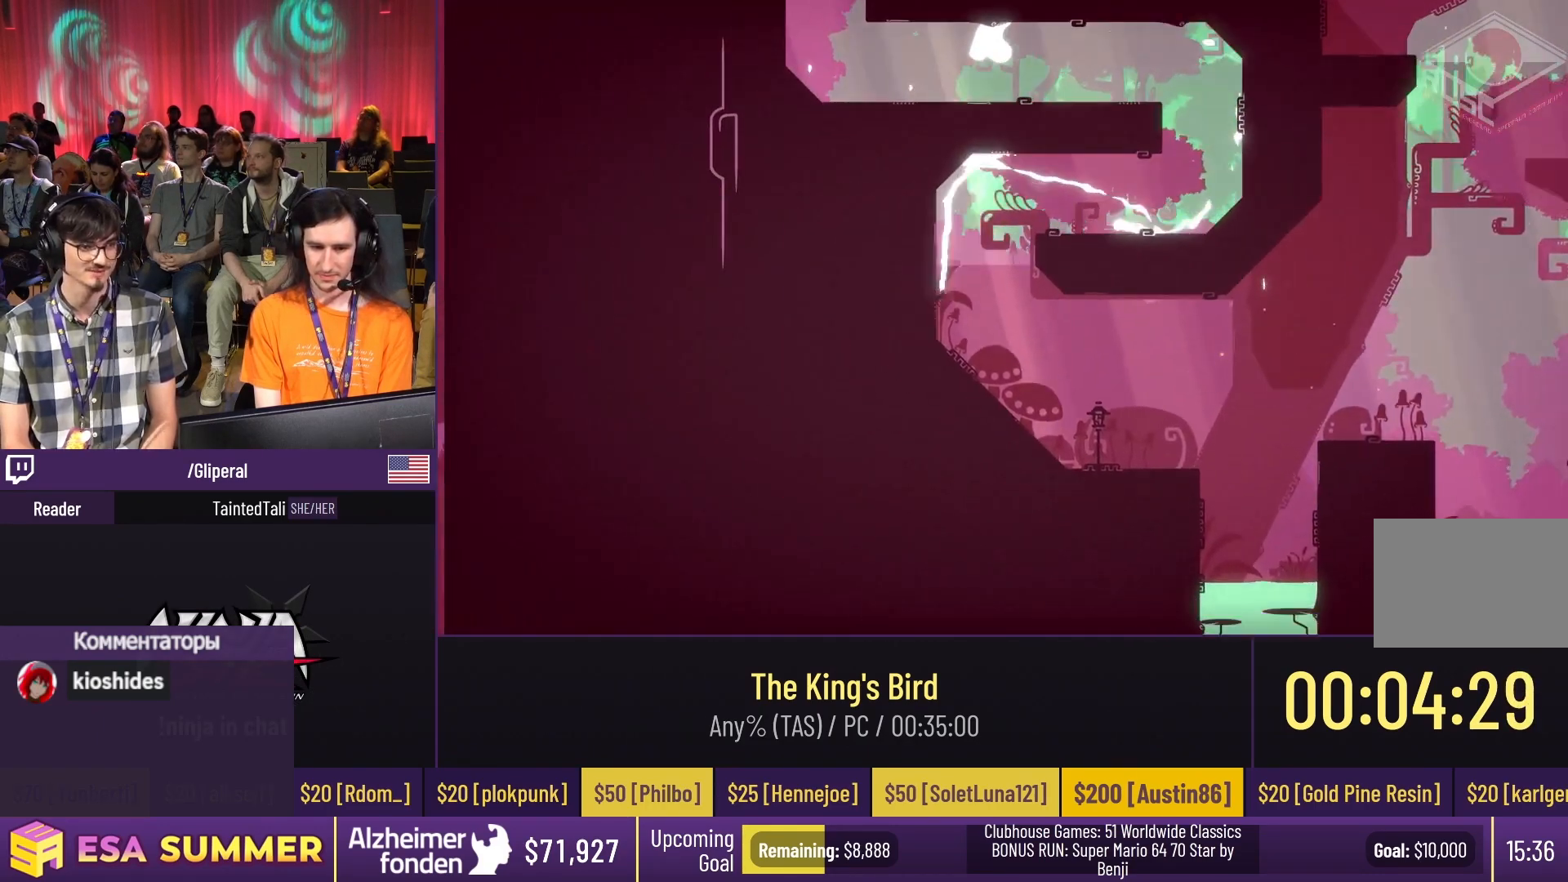
{"keys": ["dash"], "events": [[283, "glide", "up"], [283, "jump", "down"], [317, "jump", "up"]]}
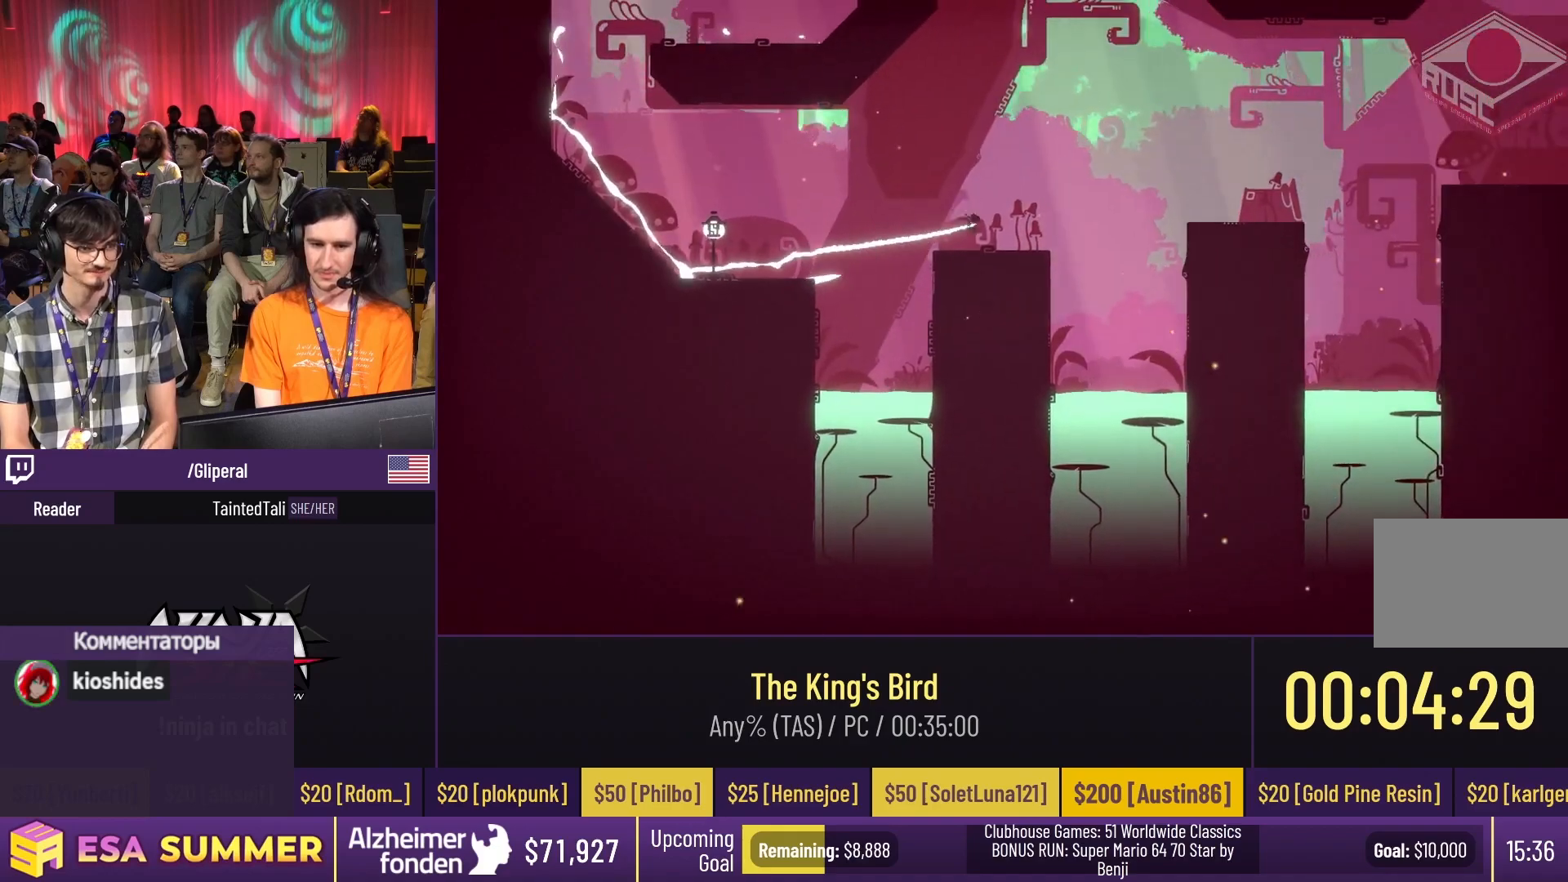
{"keys": ["dash", "glide", "up"], "events": [[17, "jump", "down"], [50, "jump", "up"], [283, "glide", "down"], [283, "right", "down"], [283, "up", "down"], [317, "right", "up"]]}
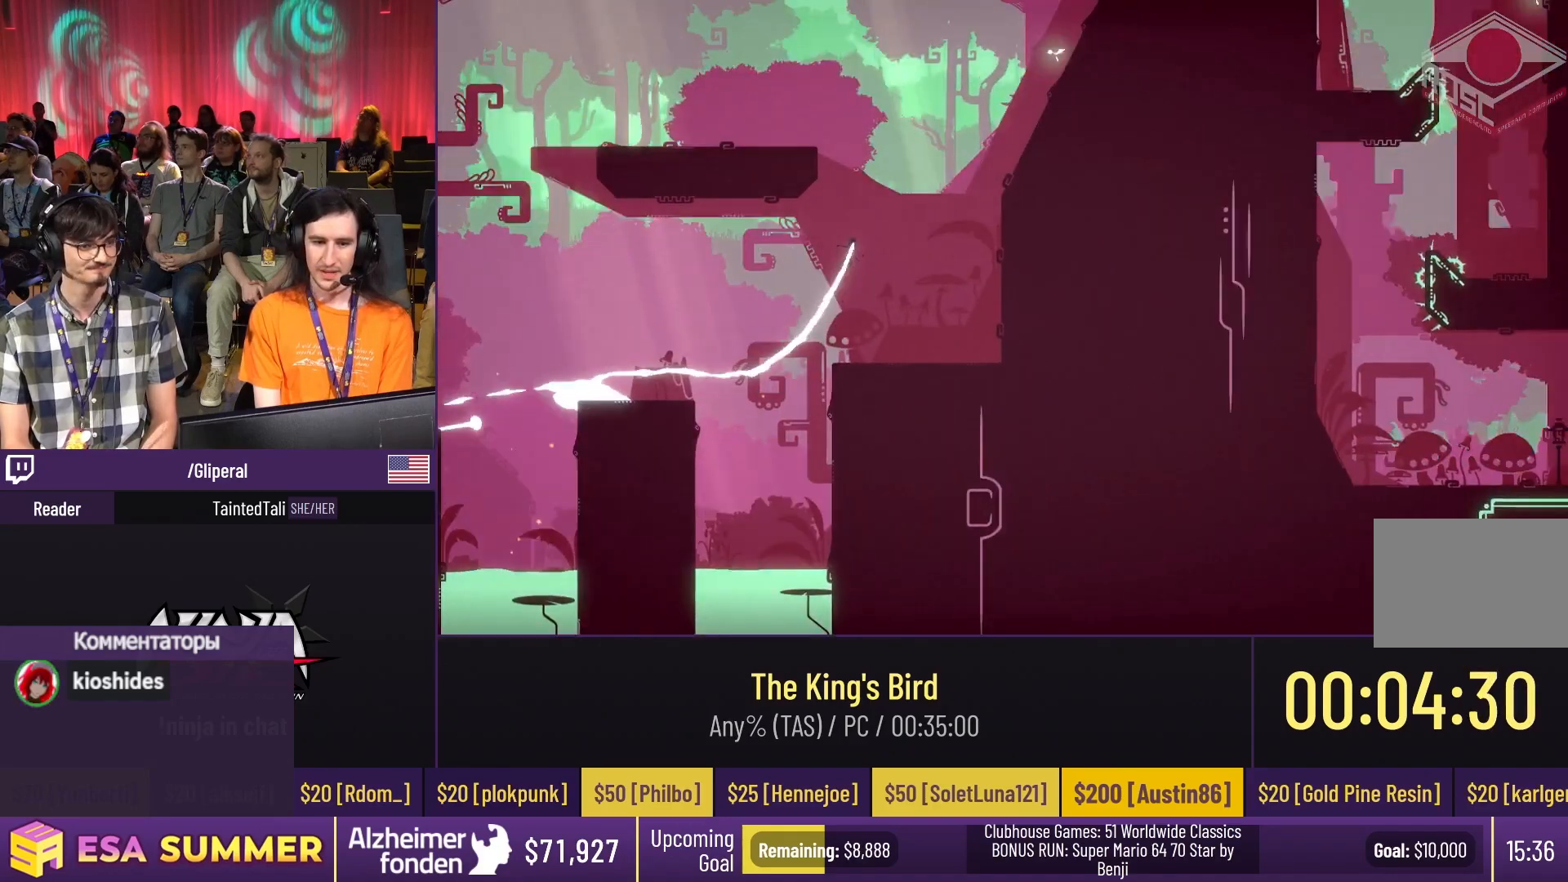
{"keys": ["dash", "down", "glide", "right"], "events": [[317, "right", "down"], [317, "up", "up"], [383, "up", "down"], [483, "down", "down"], [483, "up", "up"]]}
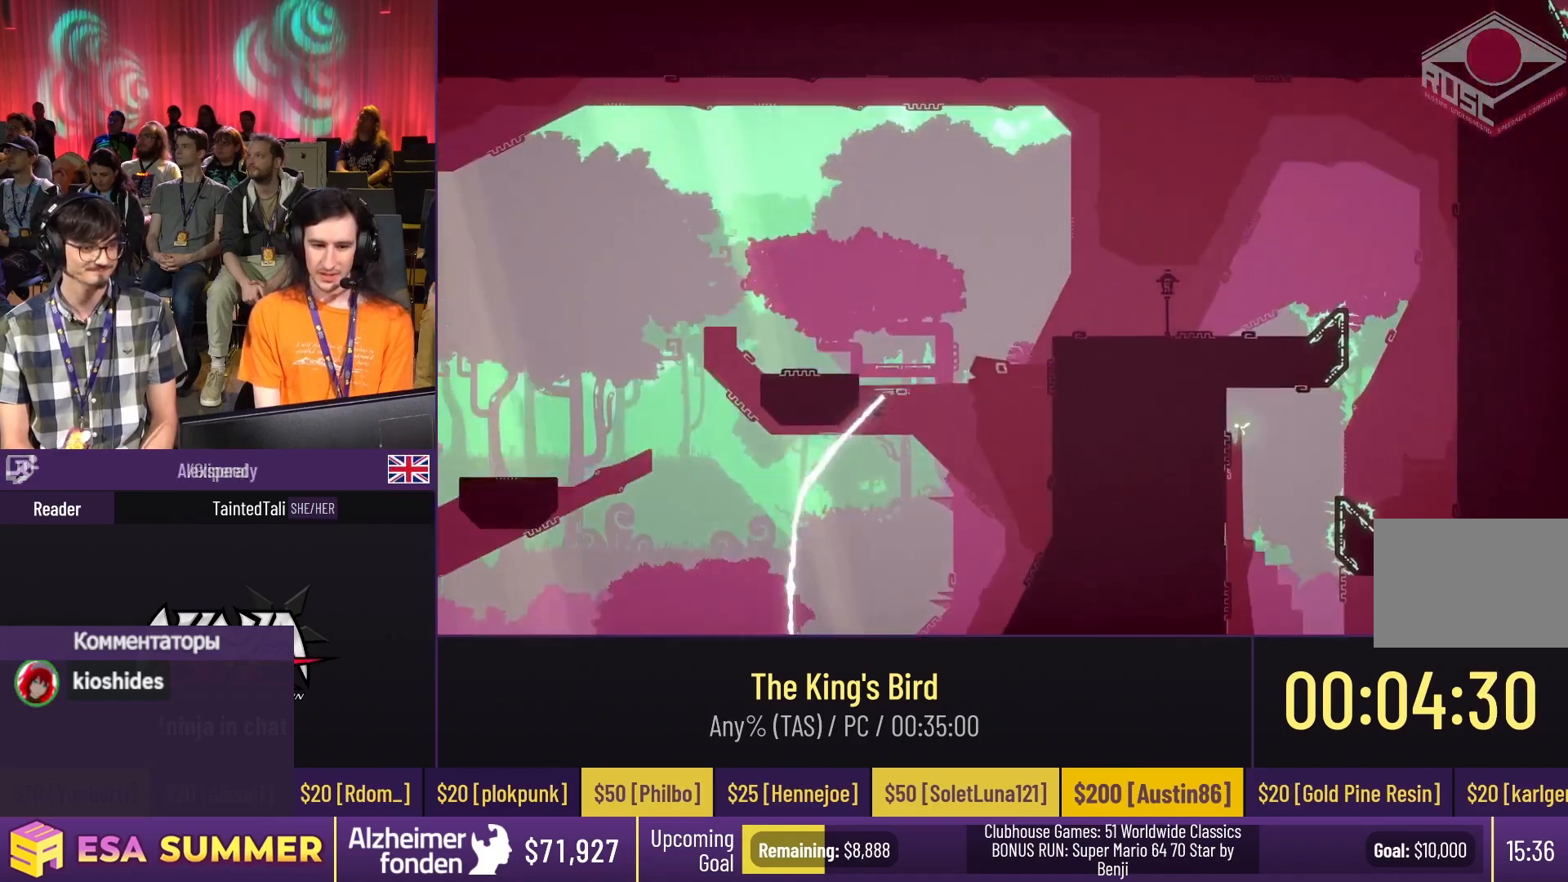
{"keys": ["down", "glide"], "events": [[17, "down", "up"], [17, "right", "up"], [417, "down", "down"], [417, "right", "down"], [450, "right", "up"], [483, "dash", "up"]]}
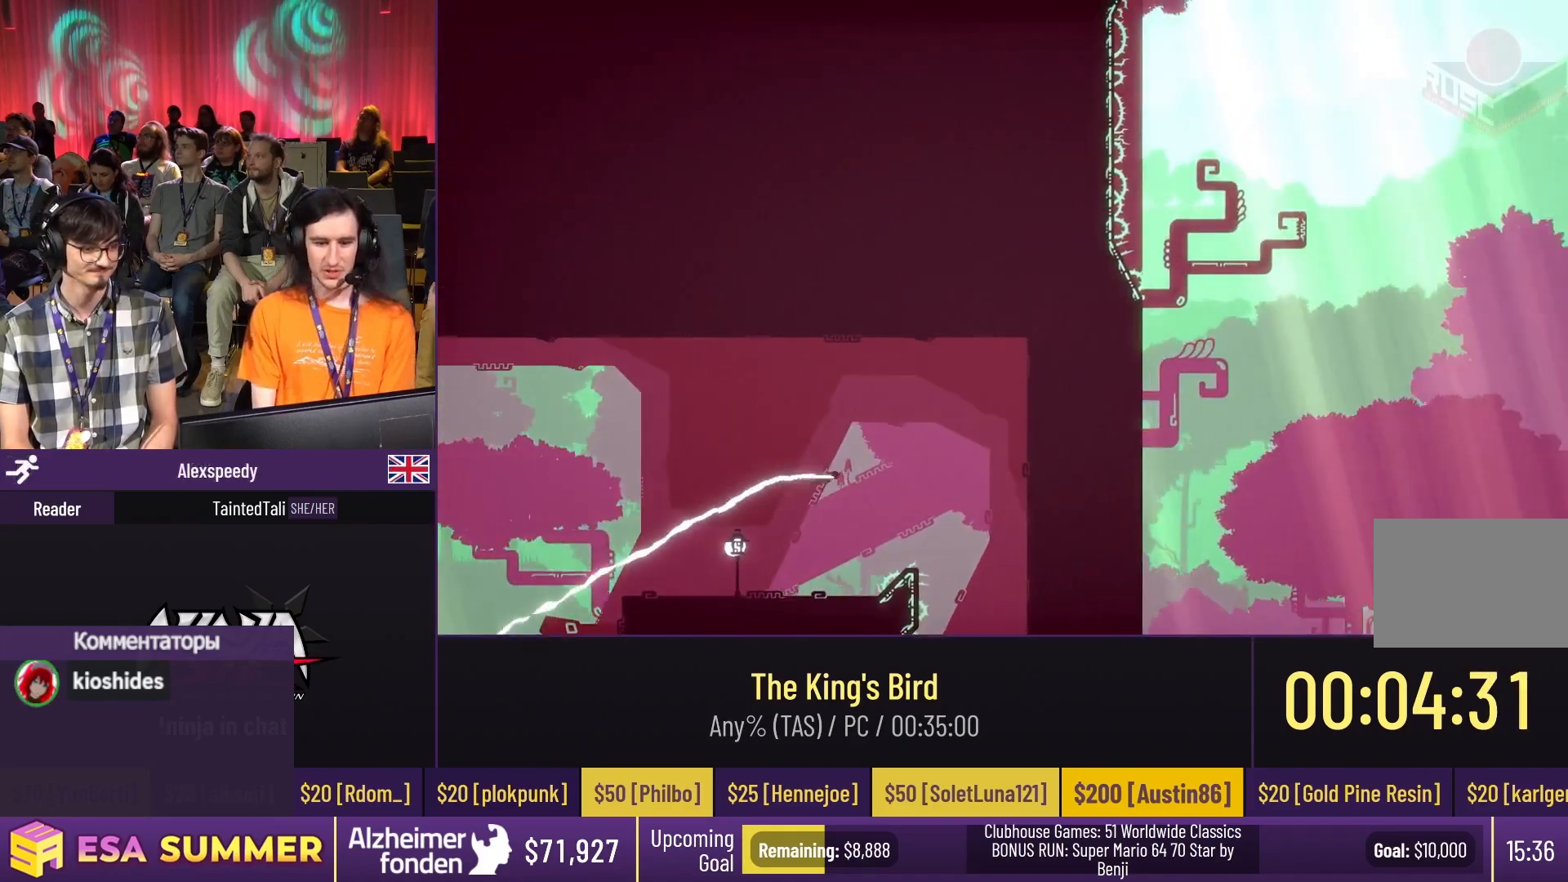
{"keys": ["glide", "right"], "events": [[83, "left", "down"], [217, "down", "up"], [317, "down", "down"], [317, "left", "up"], [417, "right", "down"], [450, "down", "up"]]}
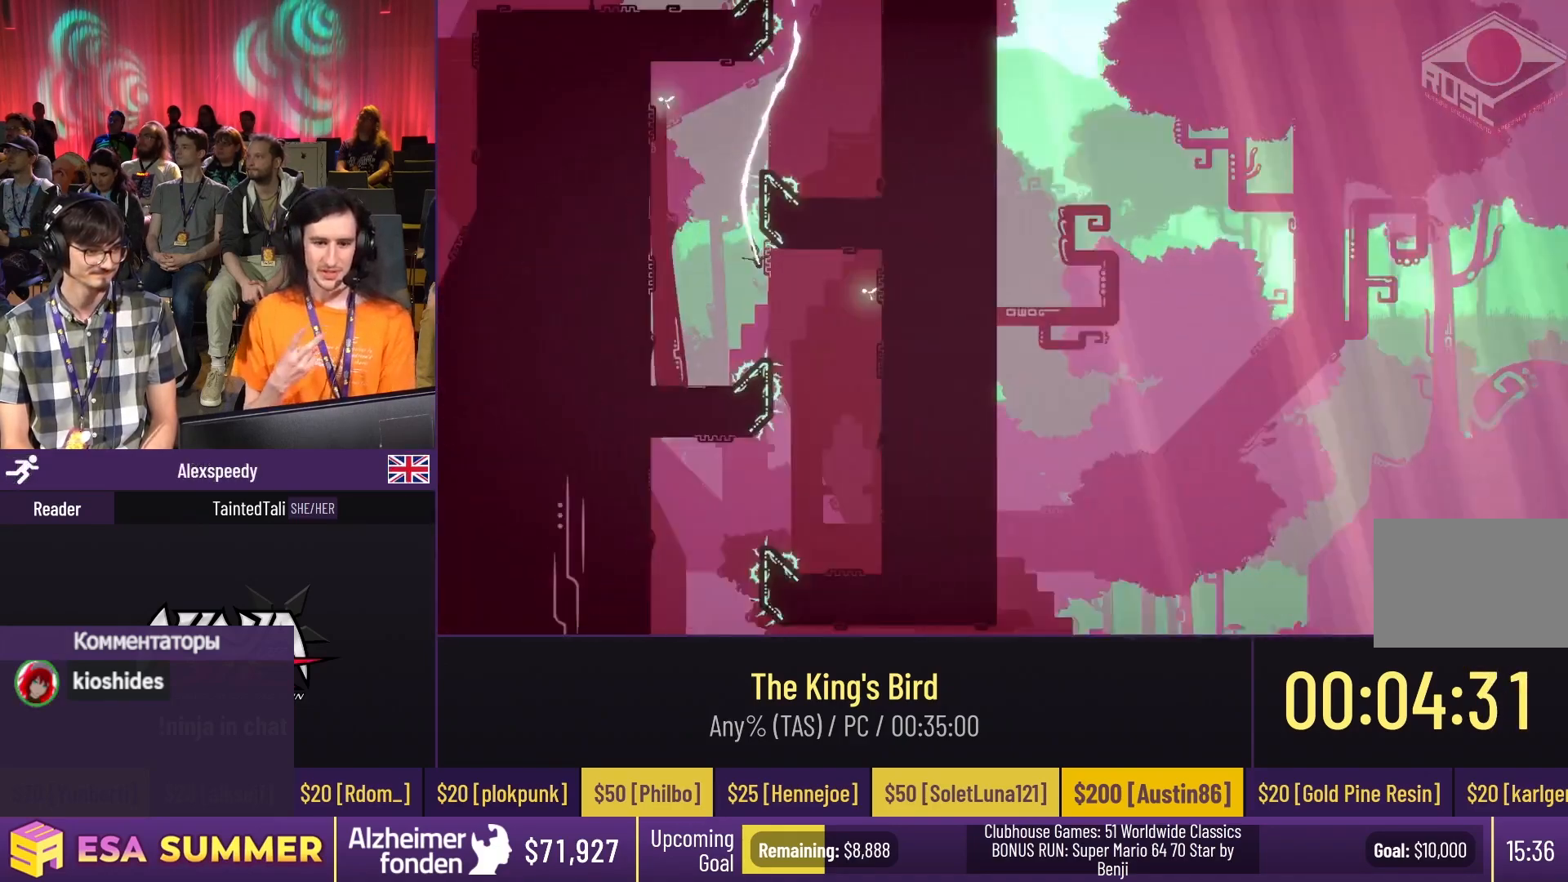
{"keys": ["dash", "glide"], "events": [[17, "down", "down"], [17, "right", "up"], [117, "left", "down"], [183, "down", "up"], [283, "down", "down"], [283, "left", "up"], [383, "down", "up"], [383, "glide", "up"], [417, "dash", "down"], [417, "down", "down"], [417, "glide", "down"], [450, "down", "up"]]}
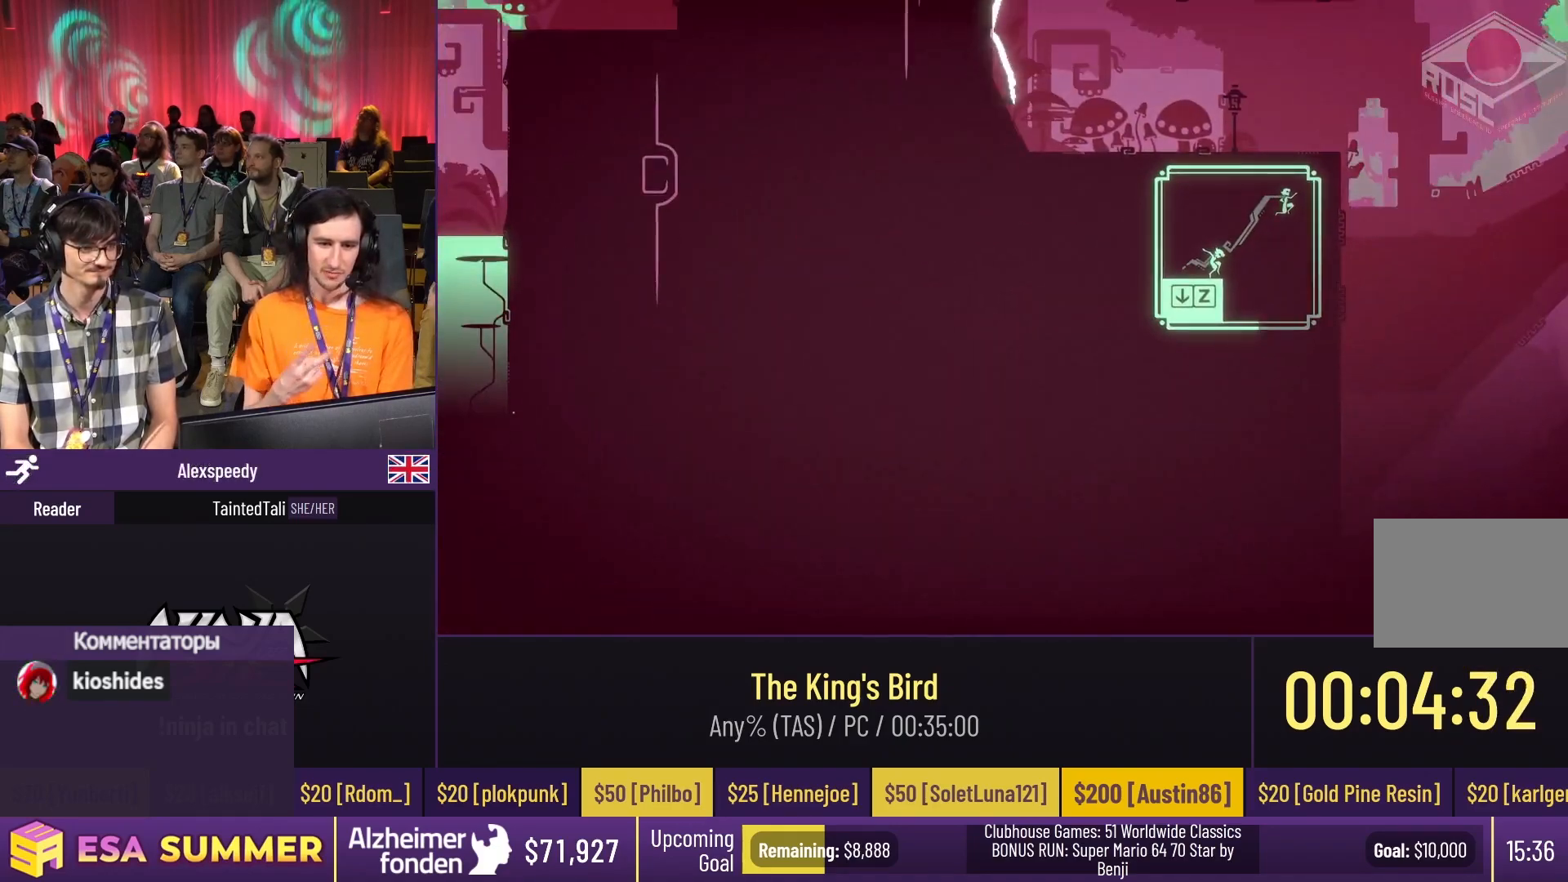
{"keys": ["dash"], "events": [[250, "glide", "up"], [250, "jump", "down"], [283, "jump", "up"]]}
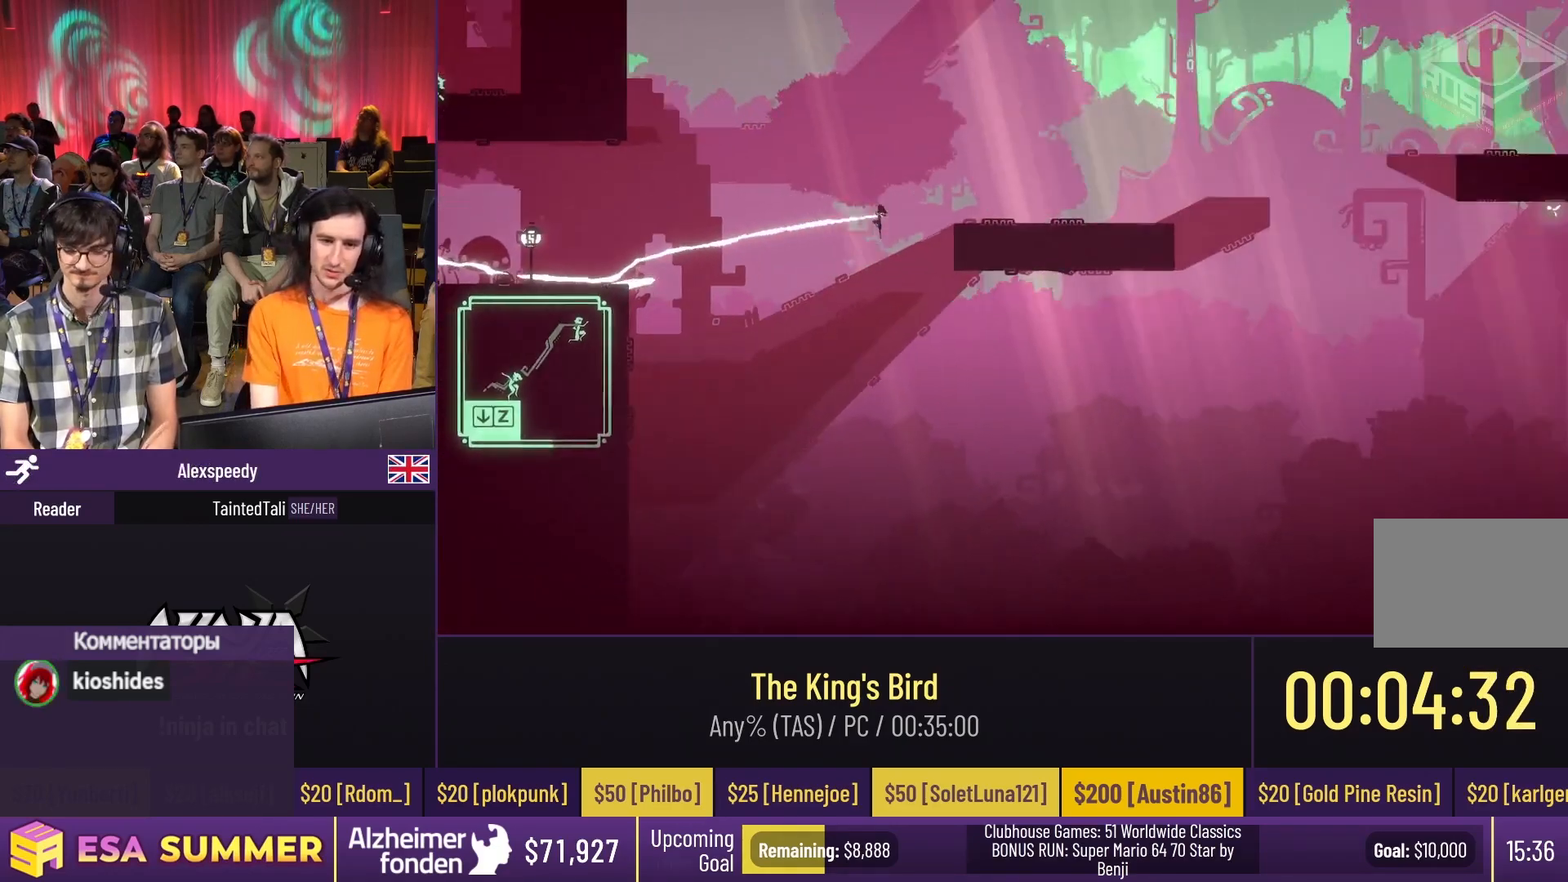
{"keys": ["dash", "down", "glide", "right"], "events": [[250, "glide", "down"], [250, "right", "down"], [250, "up", "down"], [317, "right", "up"], [317, "up", "up"], [450, "right", "down"], [483, "down", "down"]]}
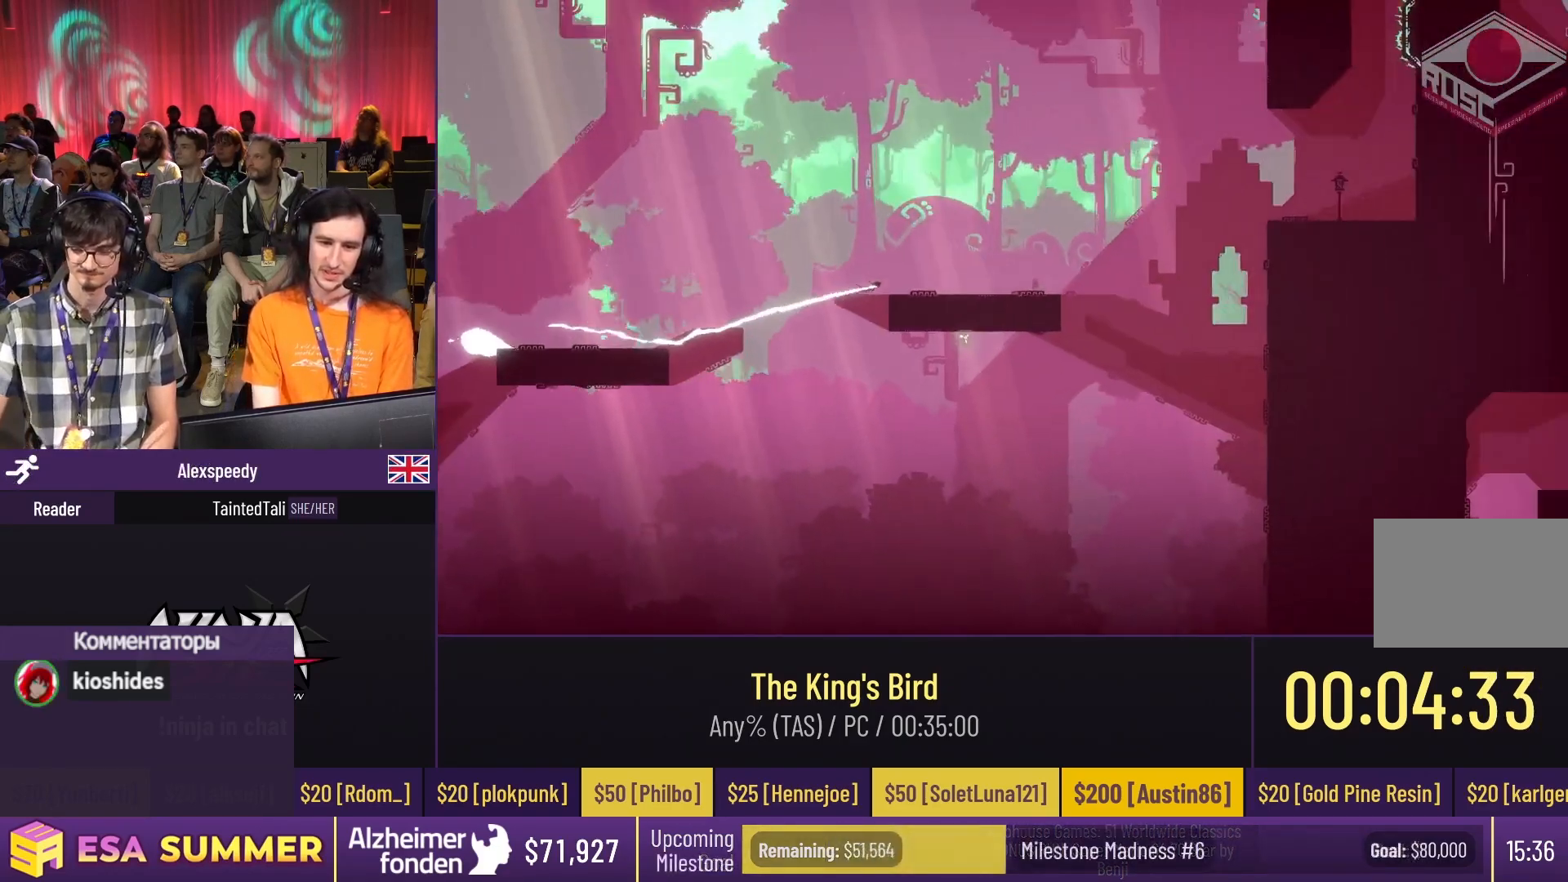
{"keys": ["dash", "glide", "right", "up"], "events": [[17, "down", "up"], [17, "glide", "up"], [17, "right", "up"], [183, "glide", "down"], [183, "right", "down"], [183, "up", "down"], [250, "right", "up"], [283, "right", "down"]]}
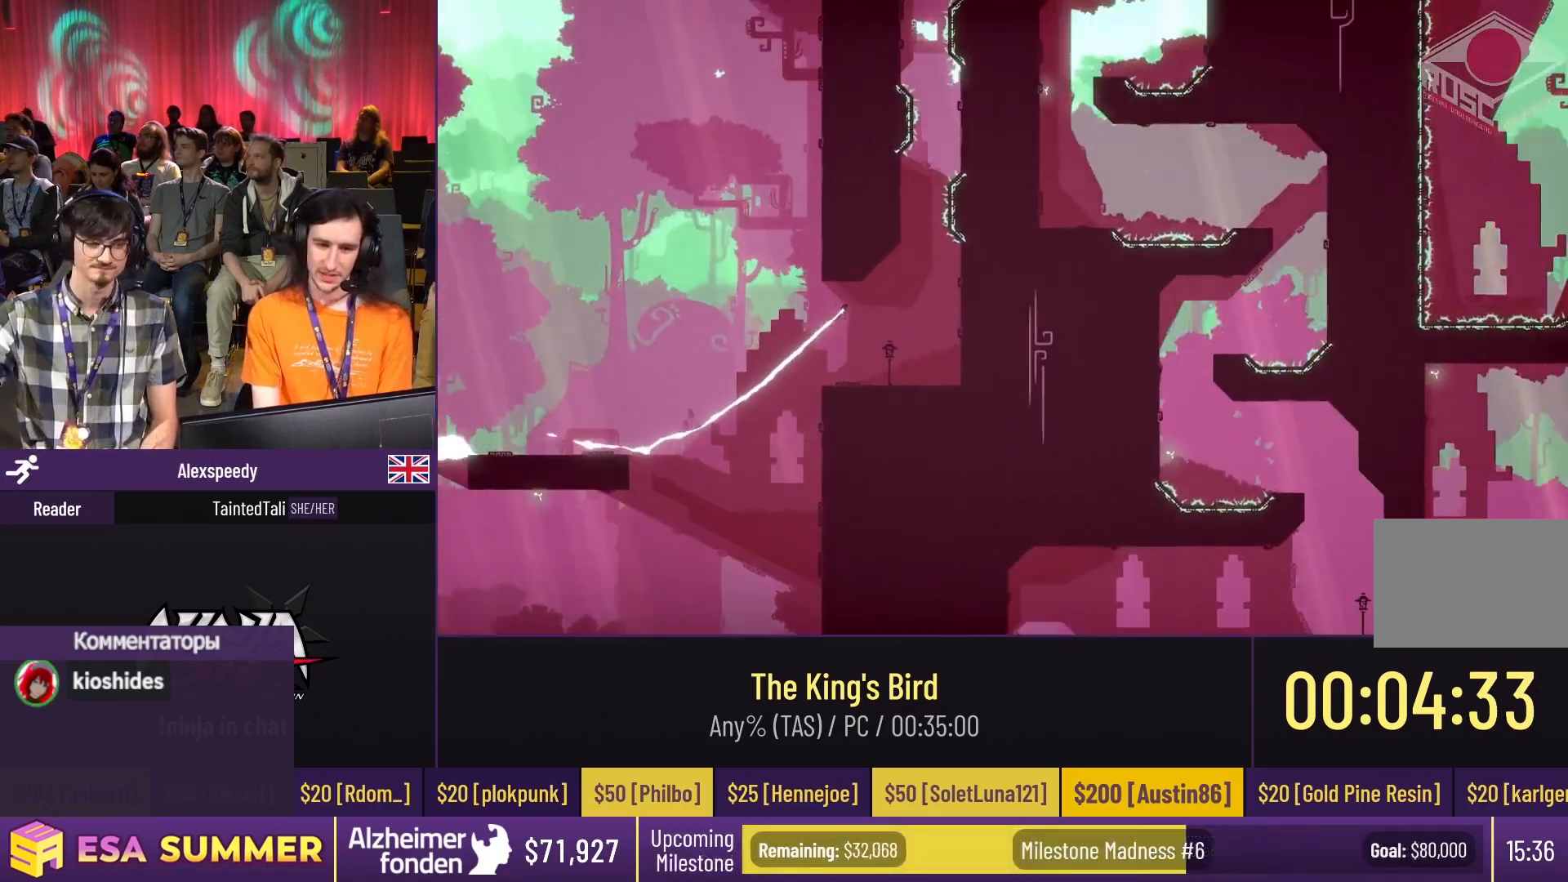
{"keys": ["glide", "right"], "events": [[50, "right", "up"], [450, "dash", "up"], [450, "right", "down"], [483, "up", "up"]]}